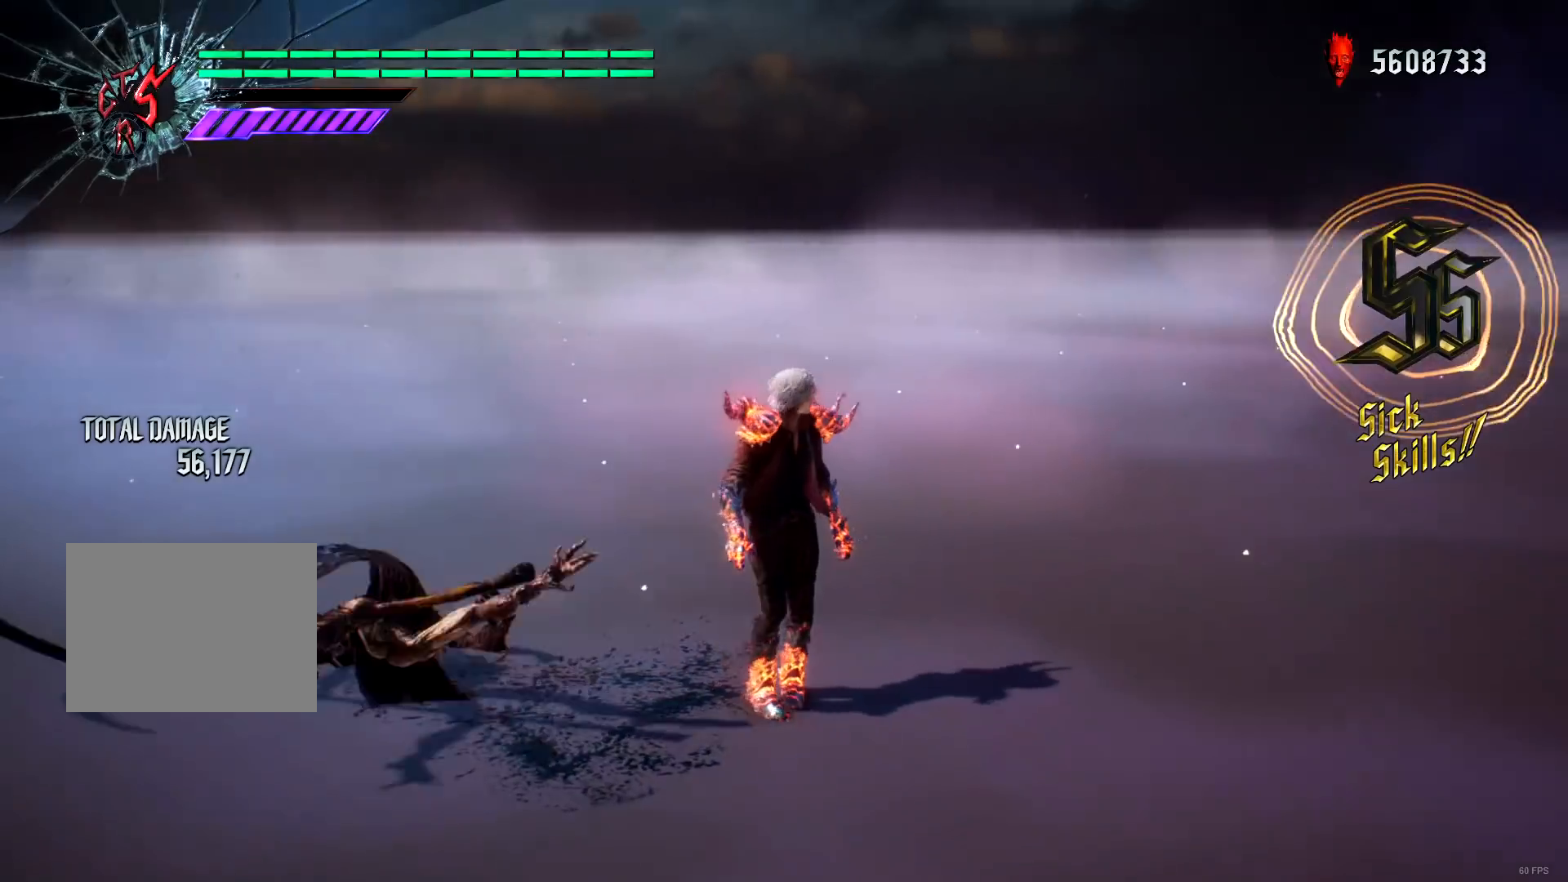
Gameplay with a controller (Xbox layout); each line is a JSON object with the inputs held at the frame after it. "events" lists button and stick changes between this image and that frame as [ms after this image, input, new state], when the widget could be followed in between. Not read: L3 R3.
{"buttons": [], "left_stick": "center", "right_stick": "down-right", "events": []}
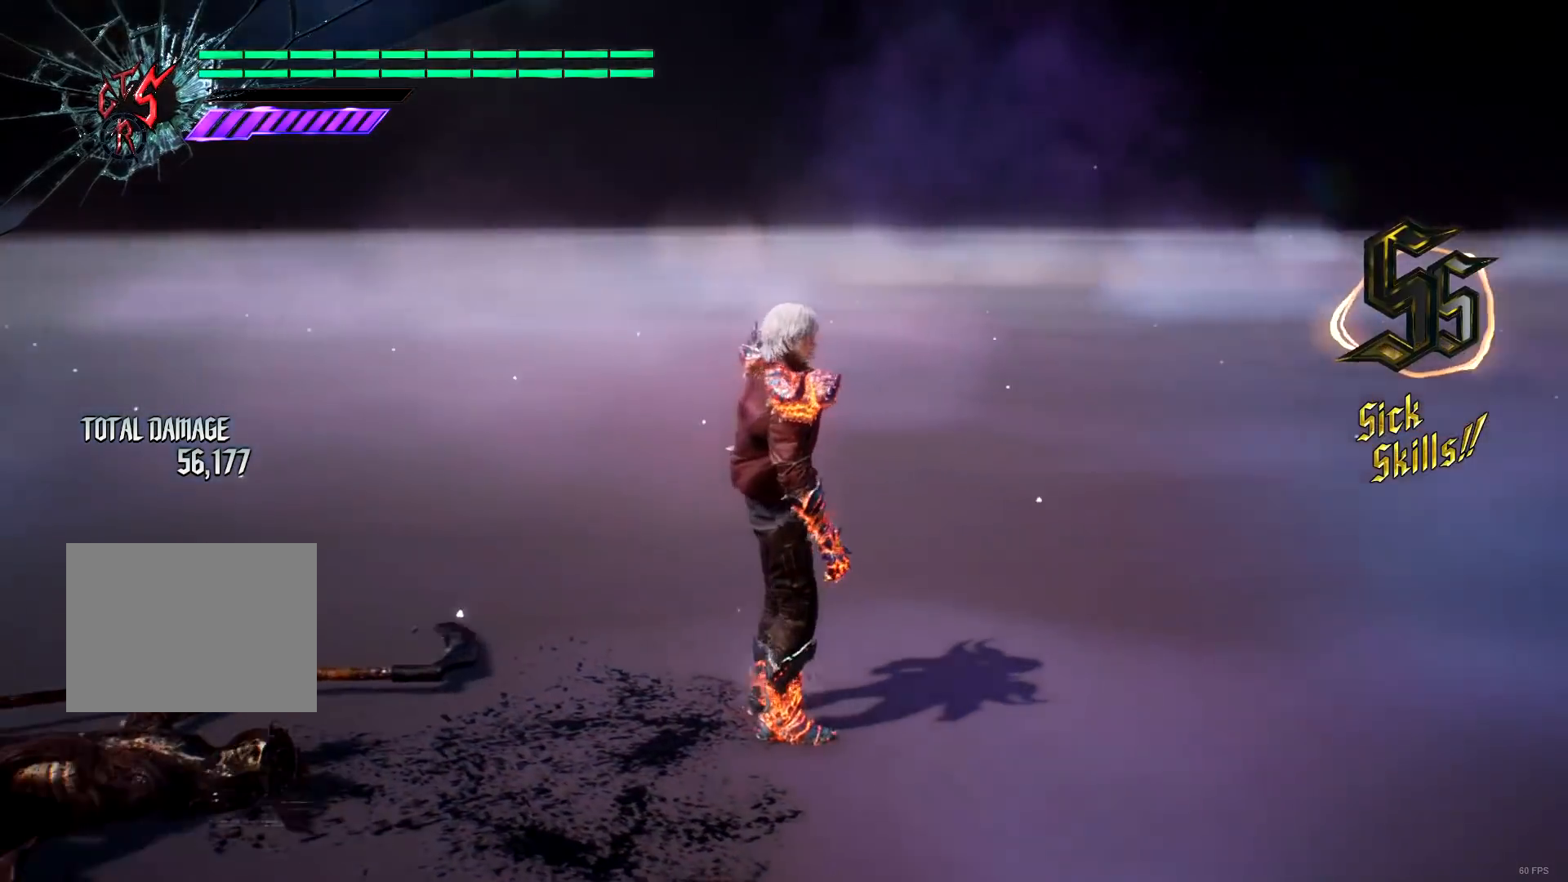
{"buttons": [], "left_stick": "center", "right_stick": "down-right", "events": []}
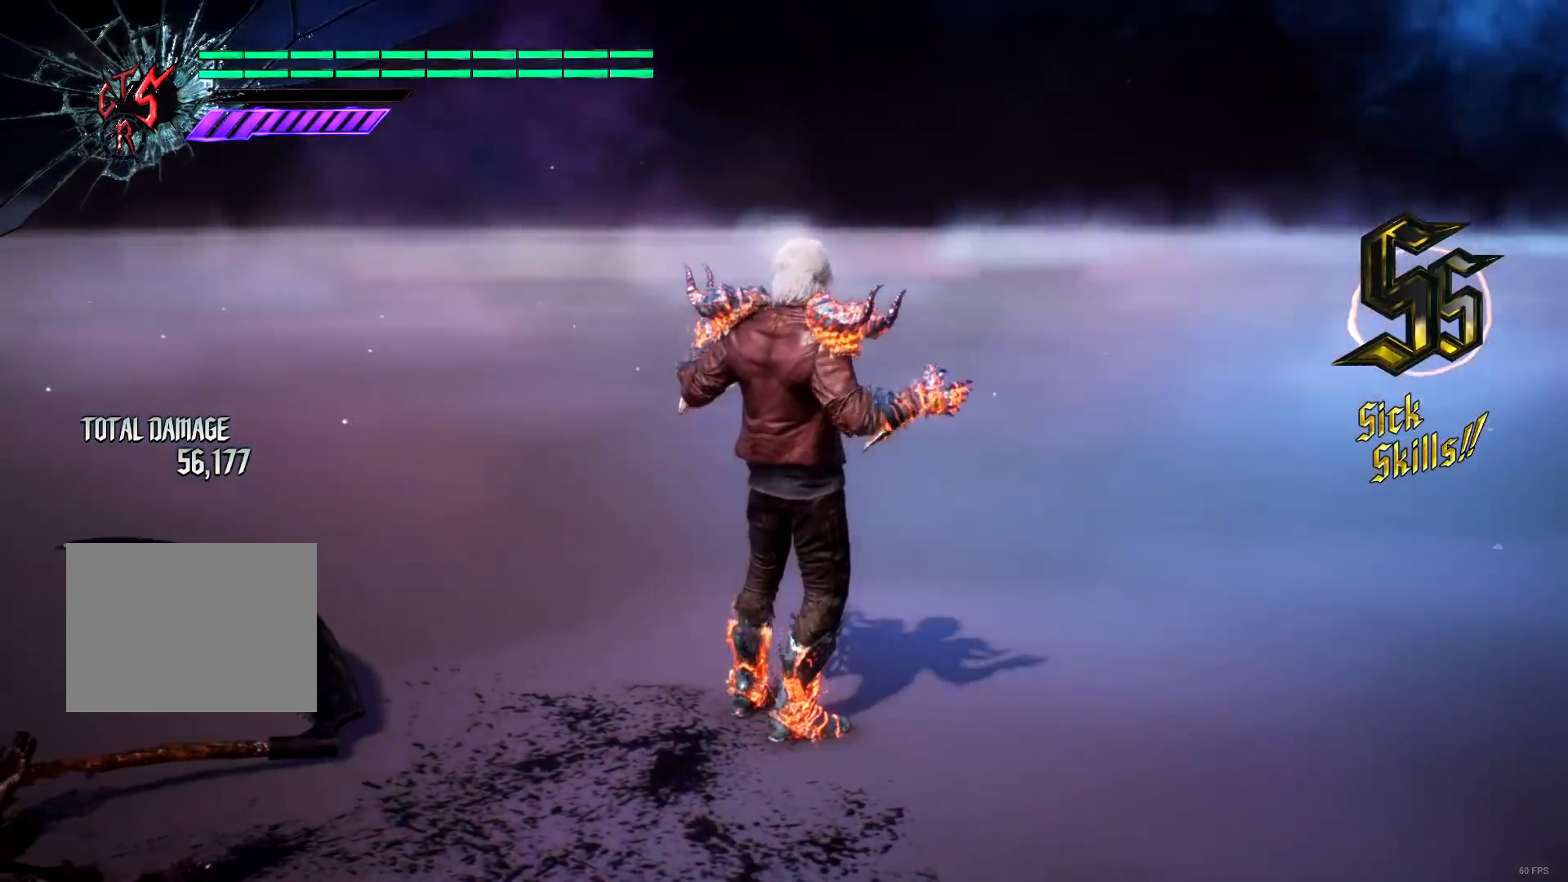
{"buttons": [], "left_stick": "center", "right_stick": "down-right", "events": [[383, "L1", "down"], [483, "L1", "up"]]}
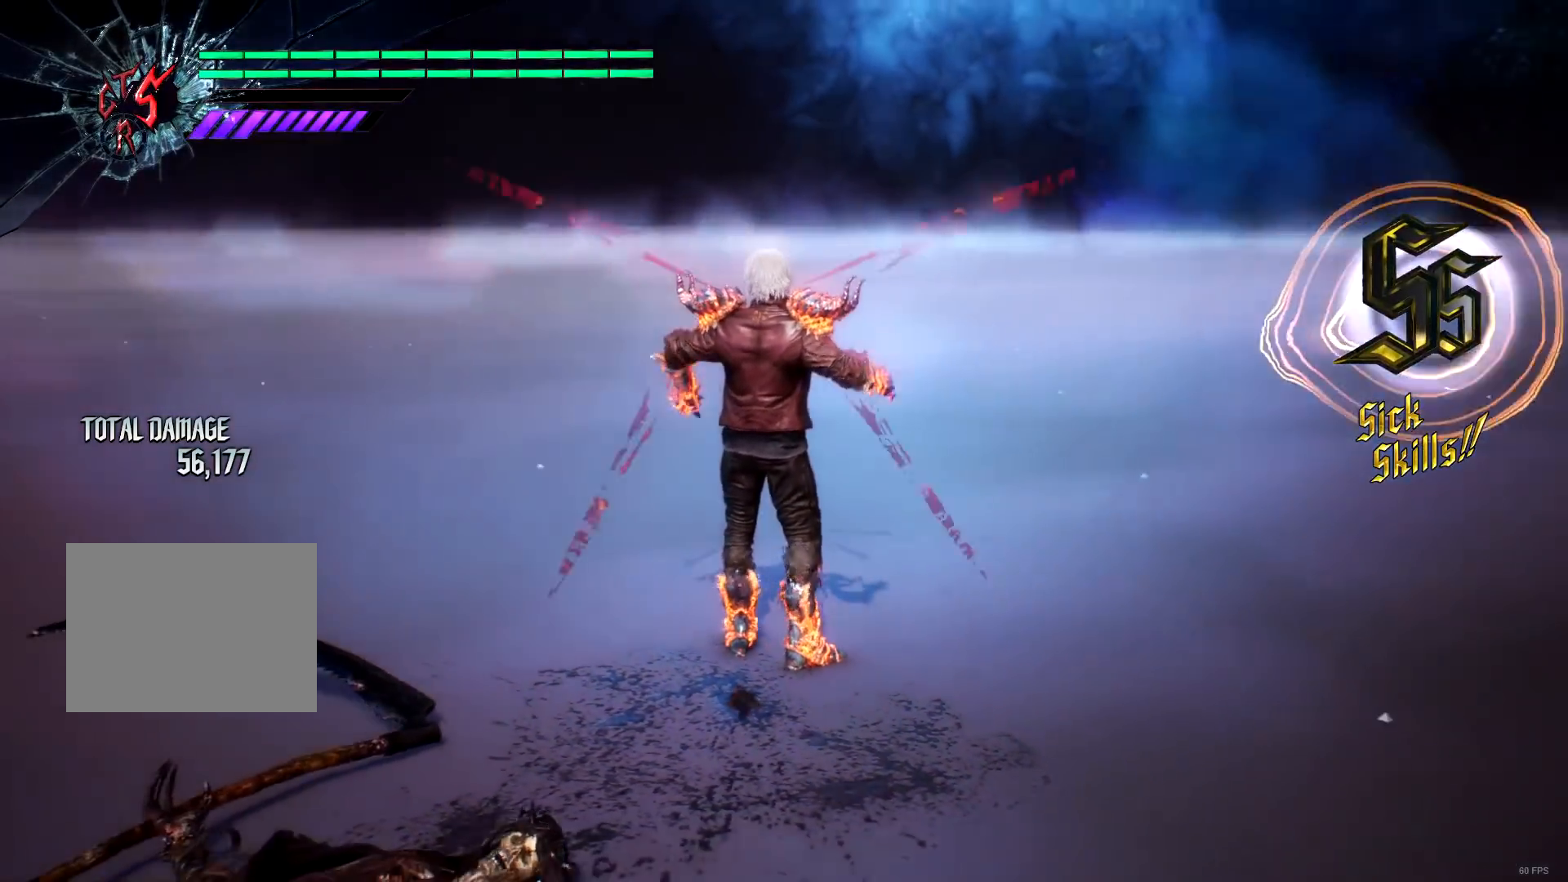
{"buttons": [], "left_stick": "center", "right_stick": "down-right", "events": []}
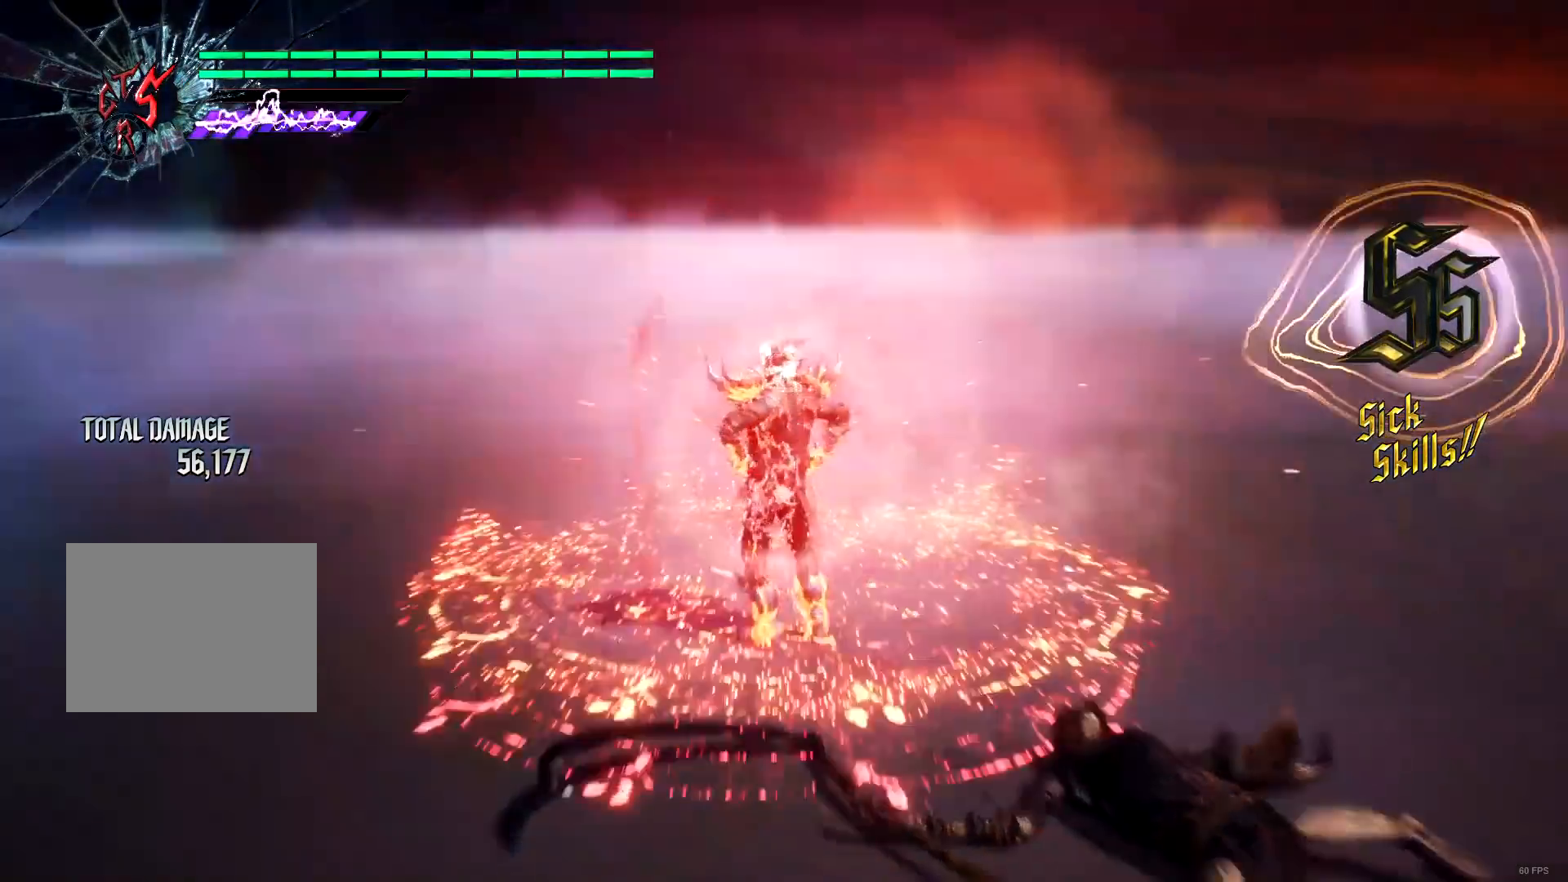
{"buttons": [], "left_stick": "center", "right_stick": "down-right", "events": []}
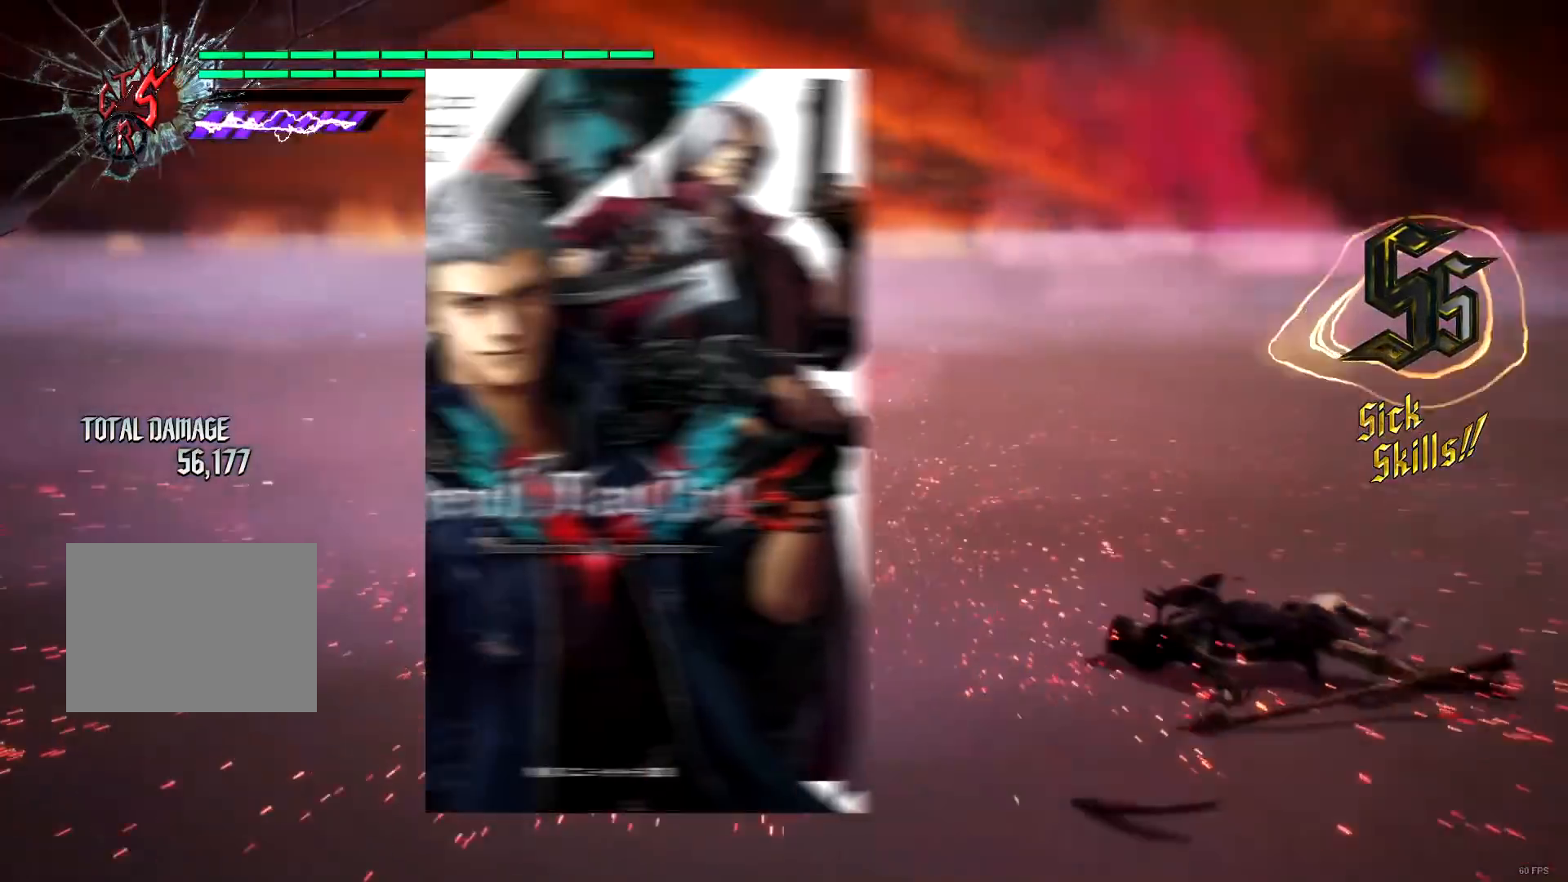
{"buttons": [], "left_stick": "center", "right_stick": "down-right", "events": []}
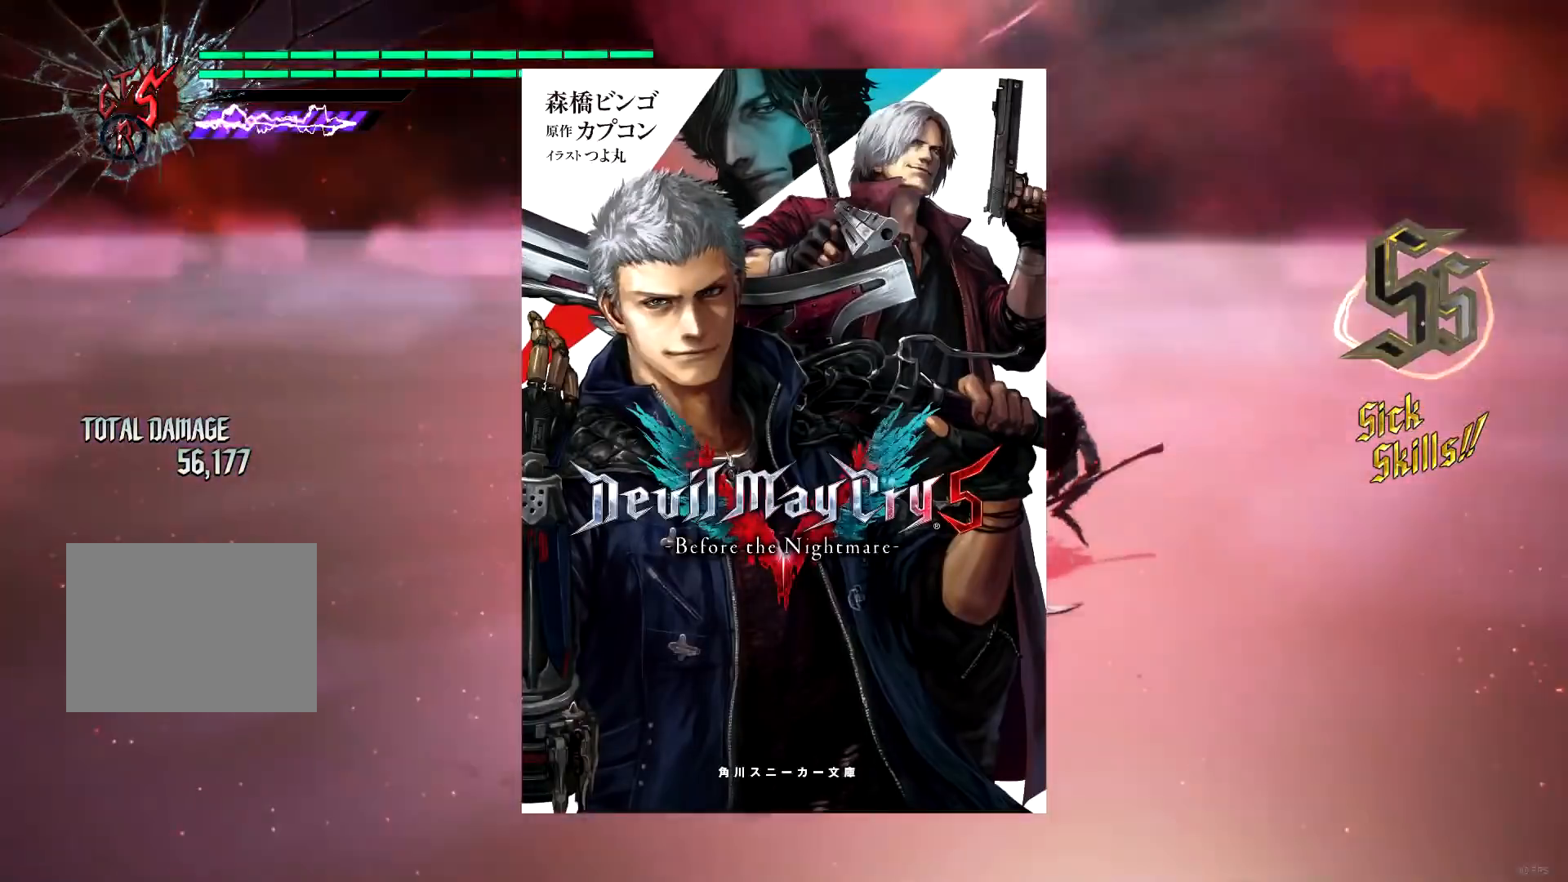
{"buttons": [], "left_stick": "center", "right_stick": "down-right", "events": []}
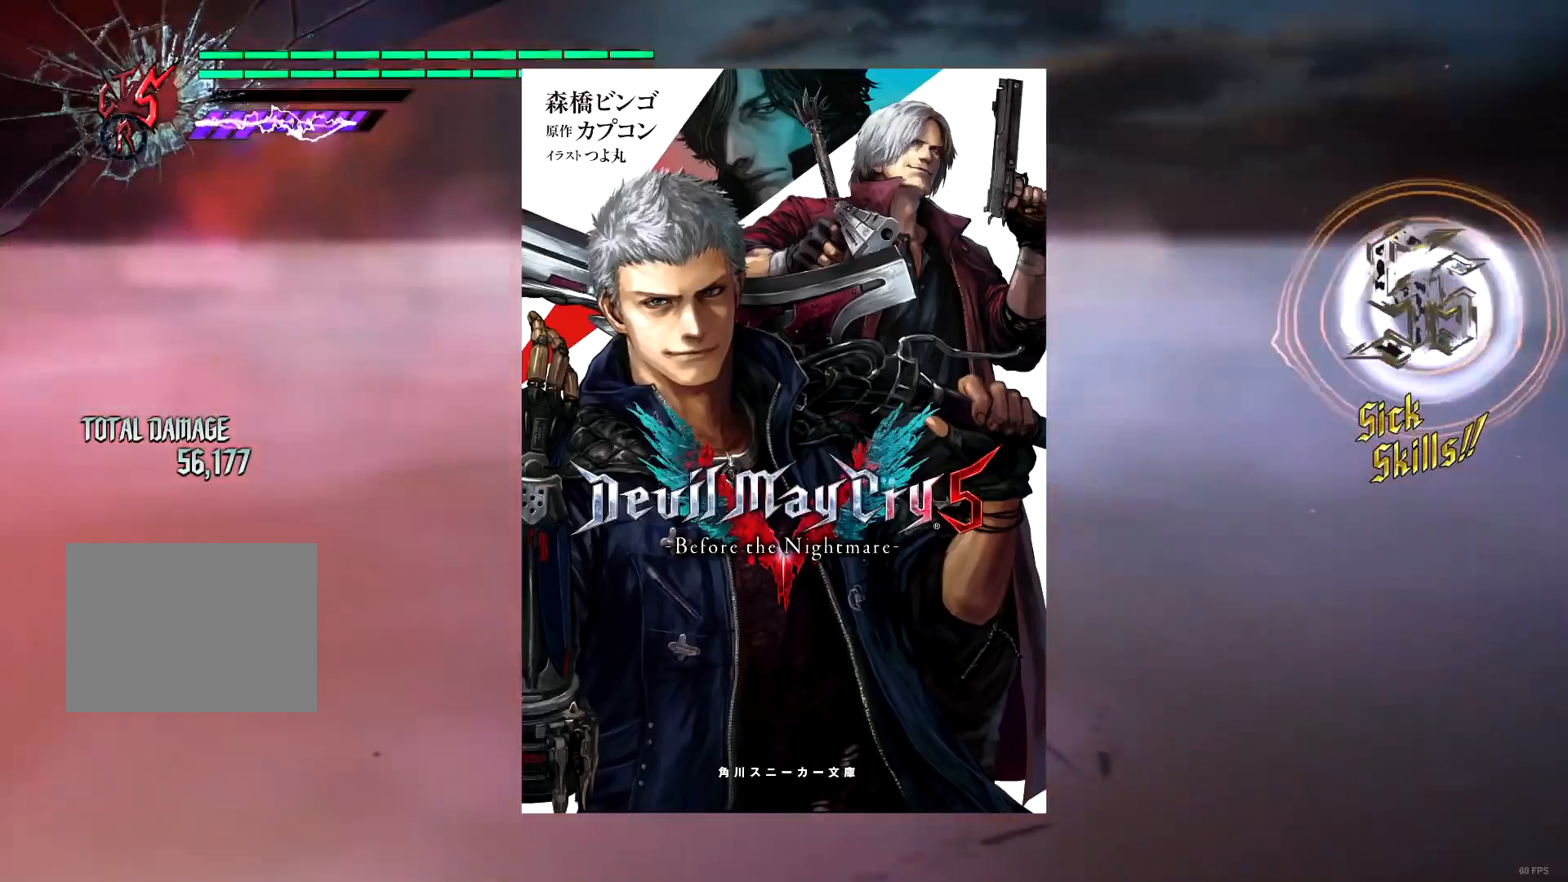
{"buttons": [], "left_stick": "center", "right_stick": "down-right", "events": []}
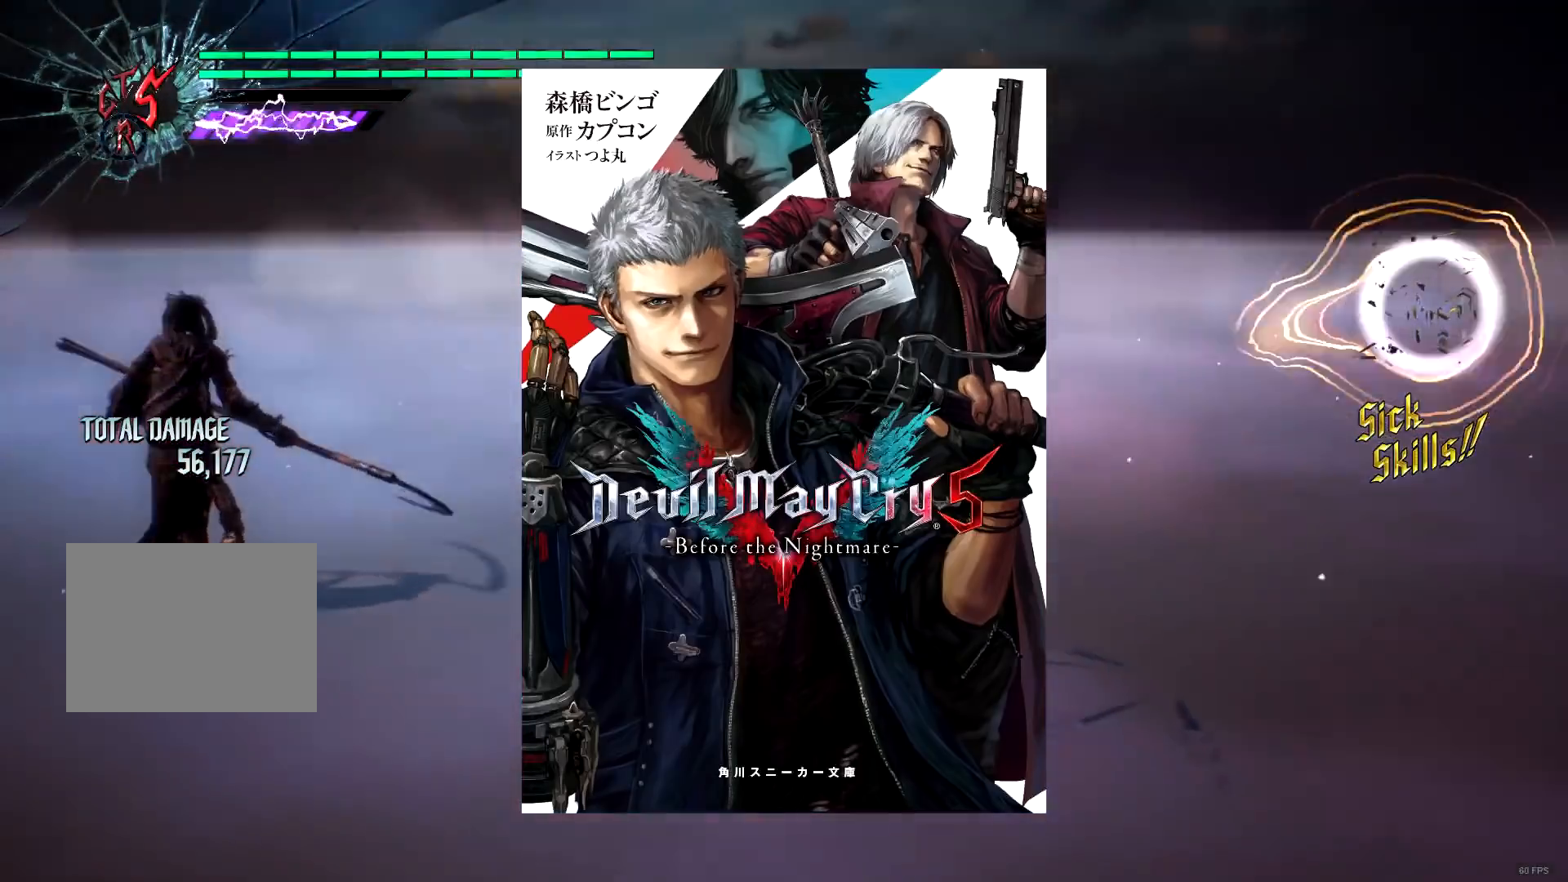
{"buttons": [], "left_stick": "center", "right_stick": "down-right", "events": []}
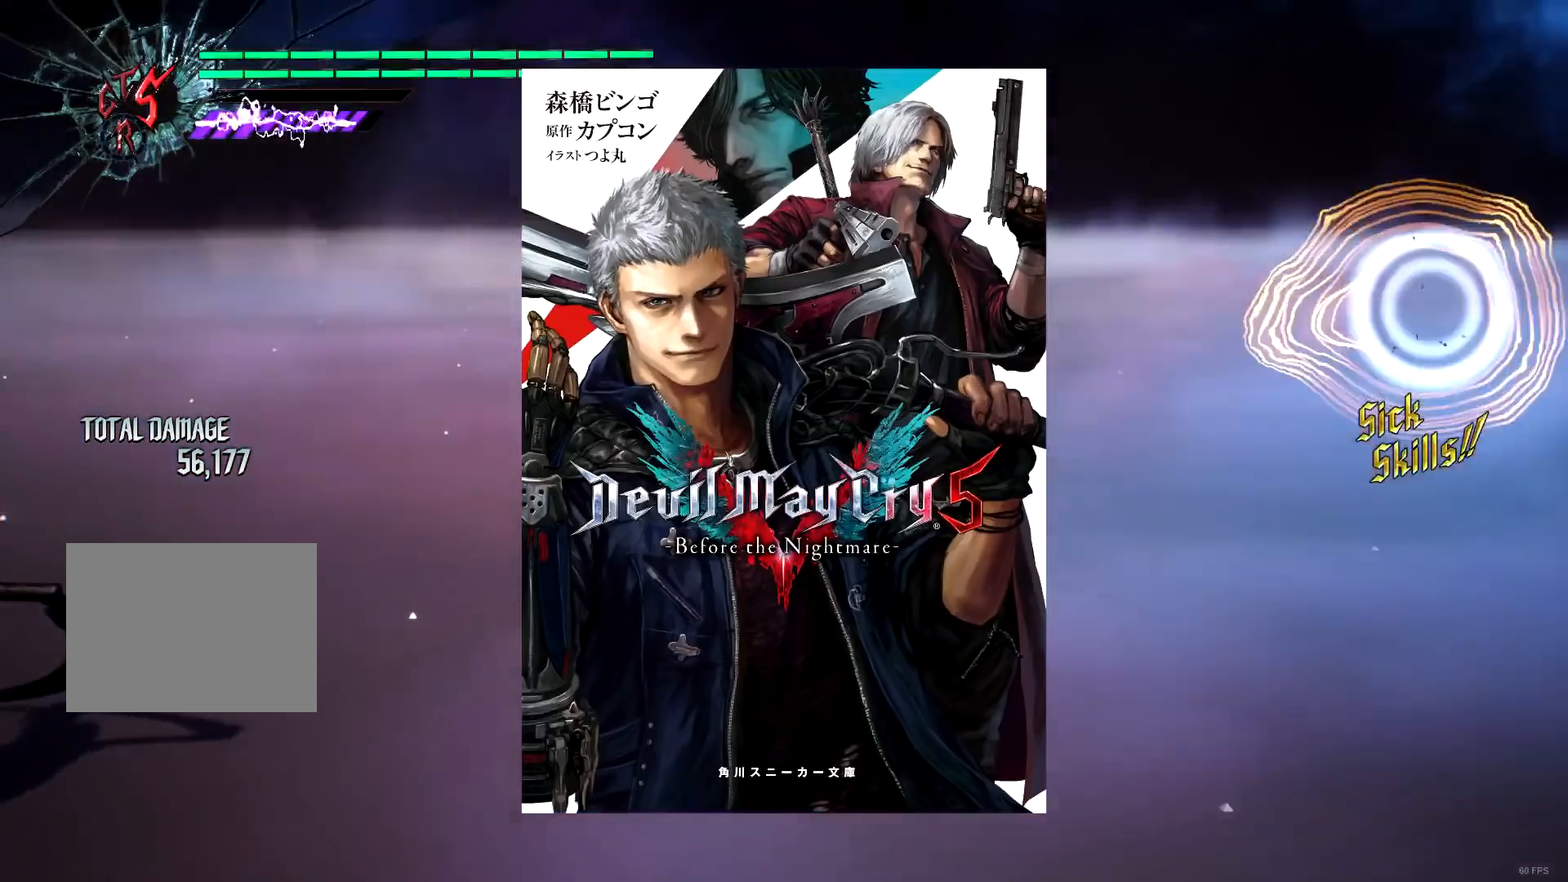
{"buttons": [], "left_stick": "center", "right_stick": "down-right", "events": []}
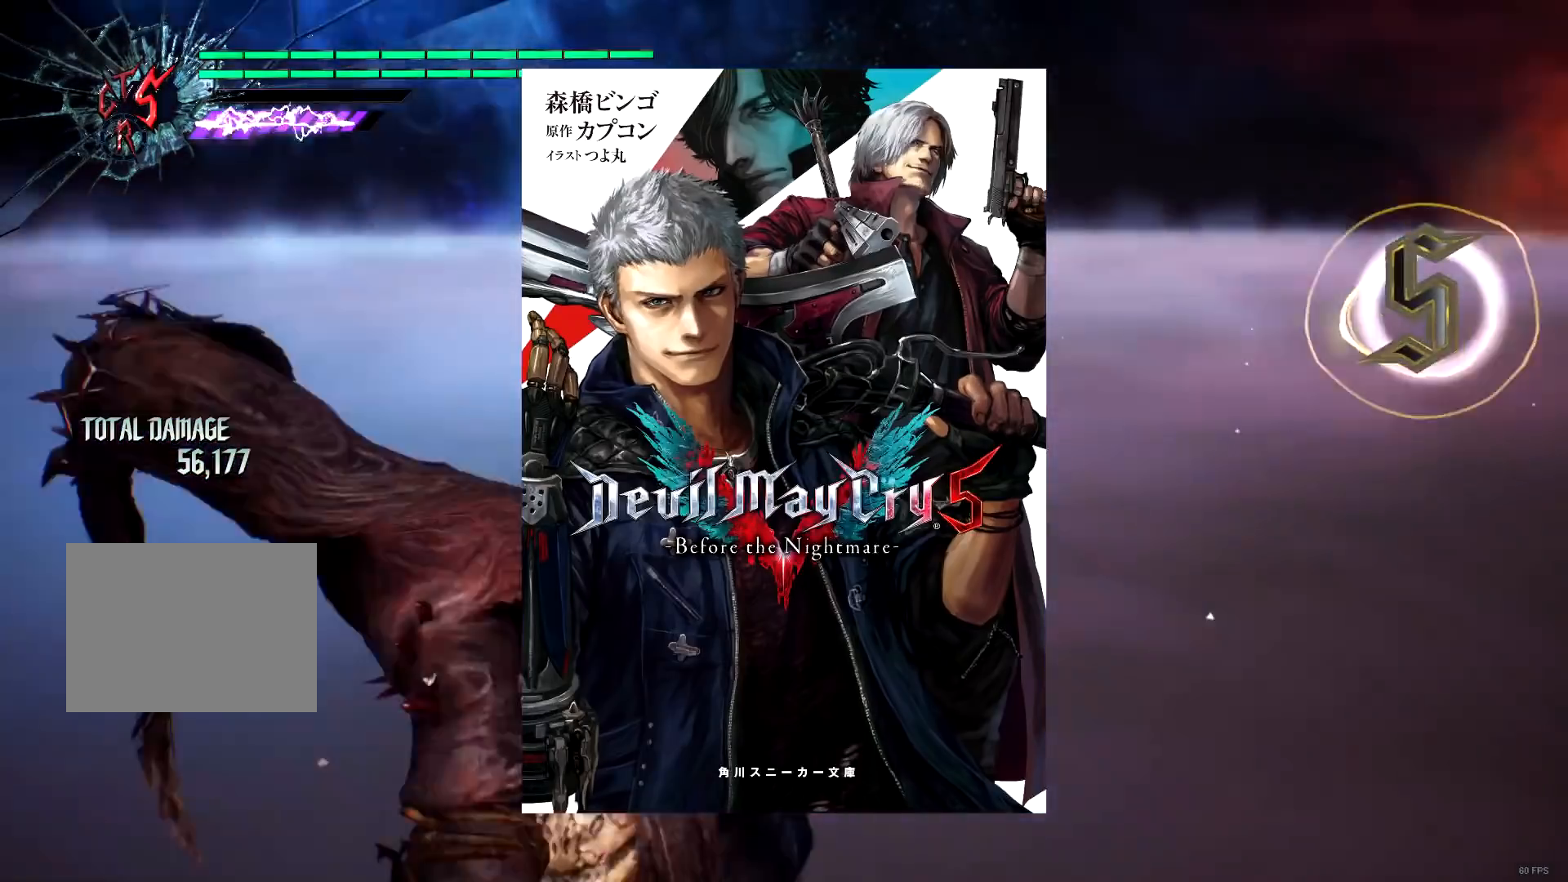
{"buttons": [], "left_stick": "center", "right_stick": "down-right", "events": []}
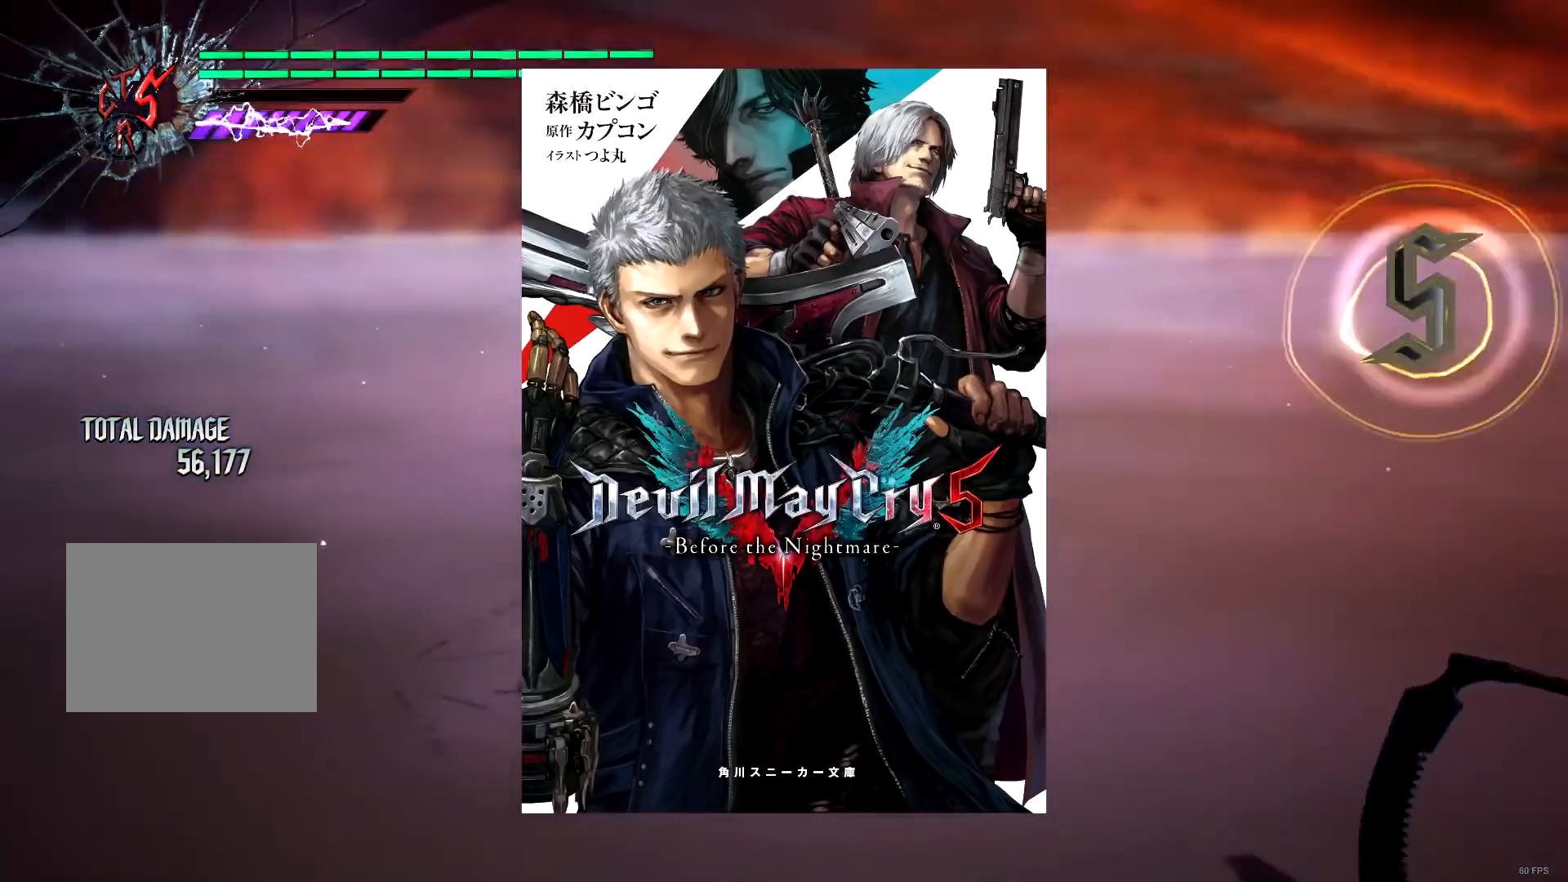
{"buttons": ["L1"], "left_stick": "center", "right_stick": "down-right", "events": [[401, "L1", "down"]]}
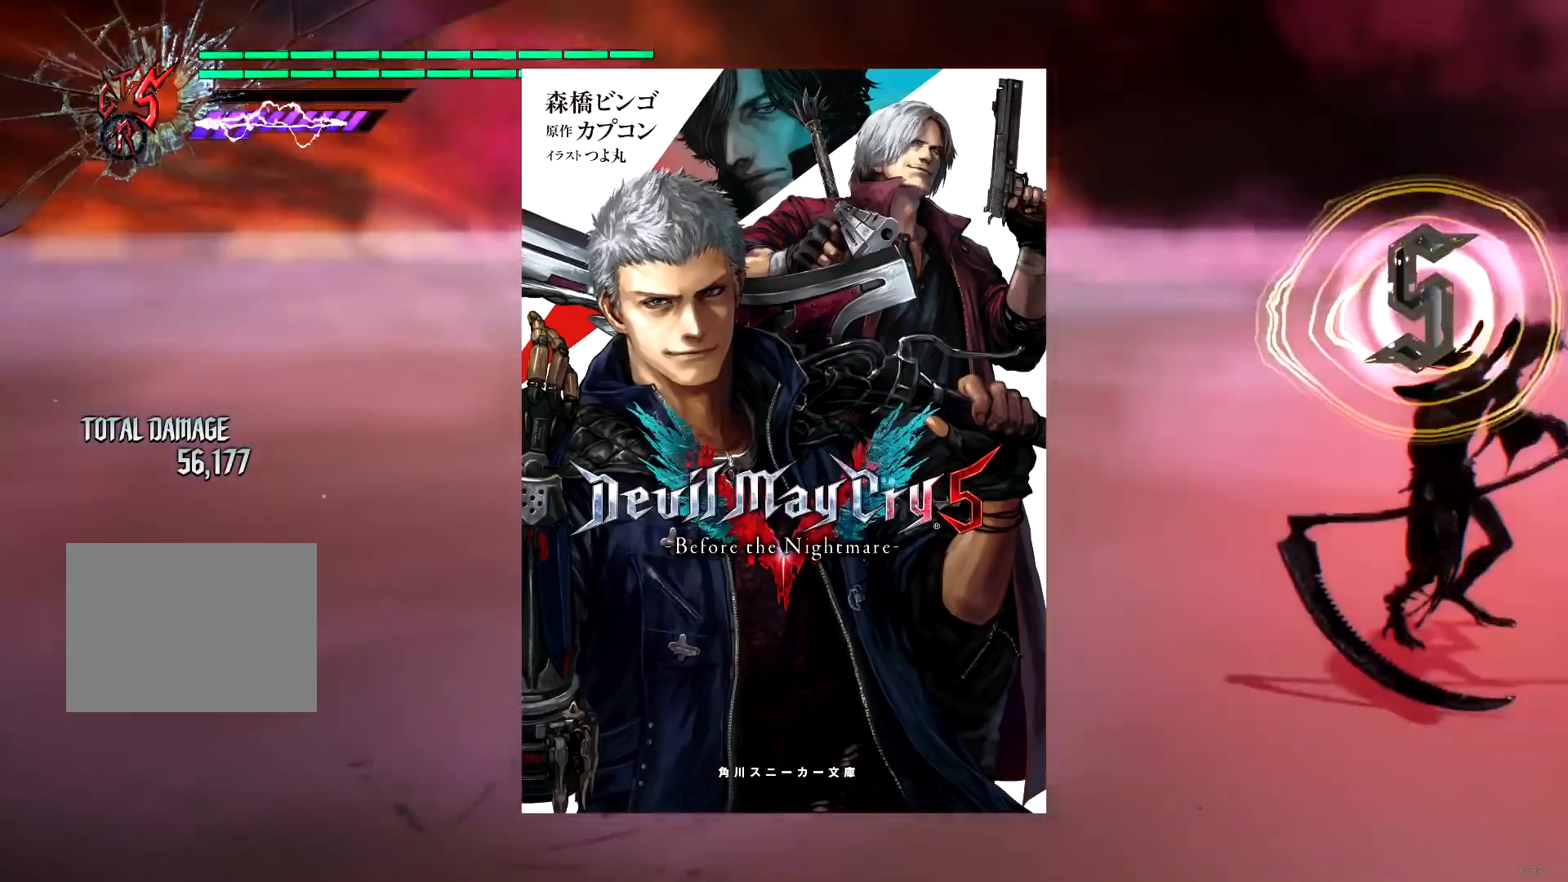
{"buttons": [], "left_stick": "center", "right_stick": "center", "events": [[33, "L1", "up"], [267, "right_stick", "center"], [367, "R2", "down"], [500, "R2", "up"]]}
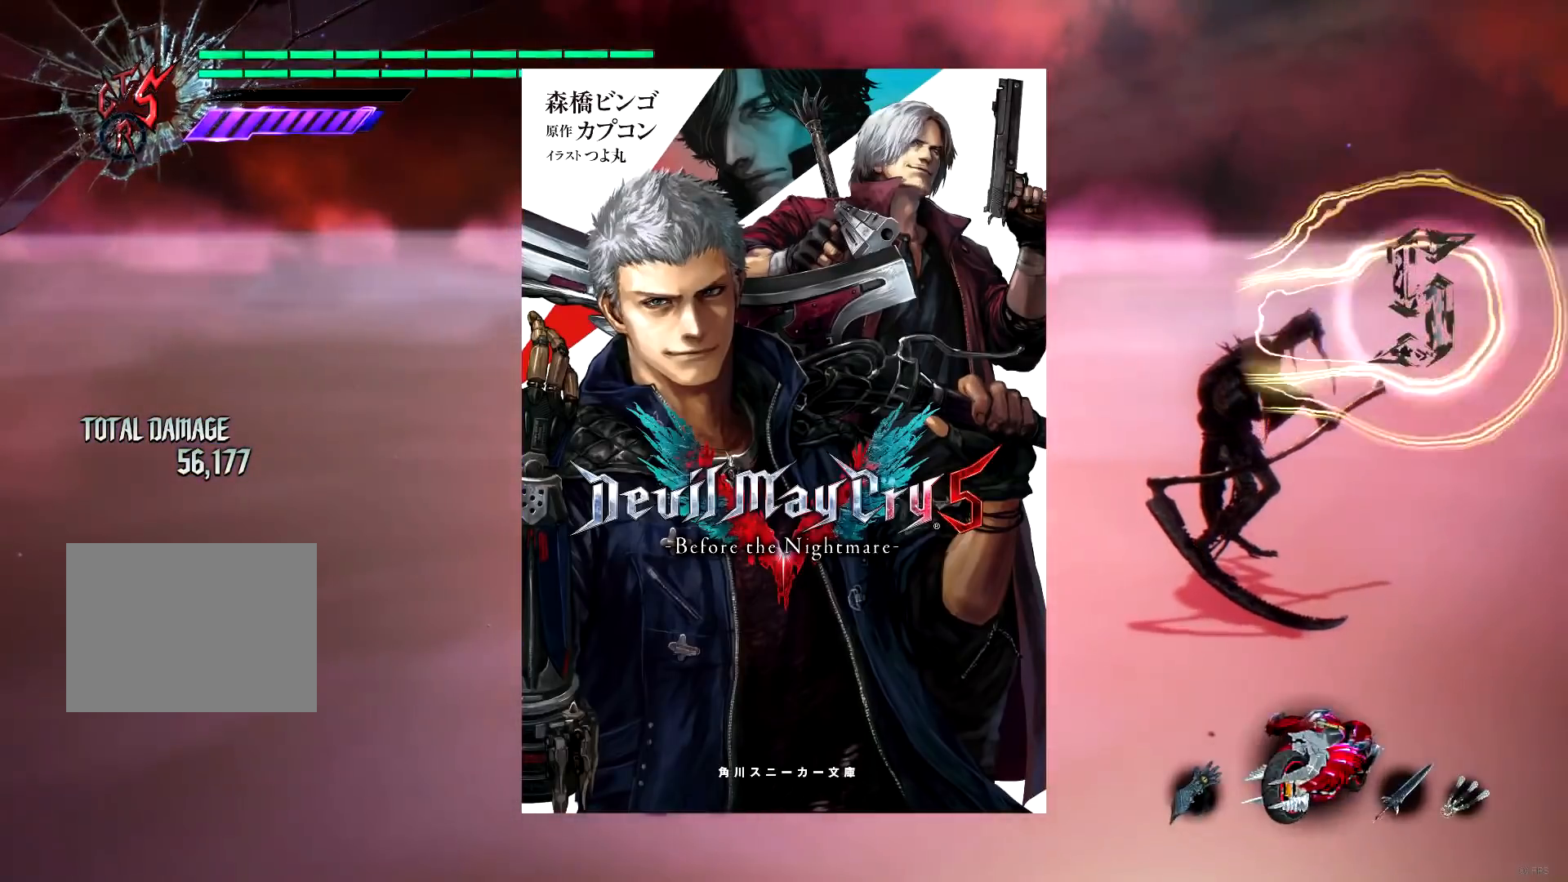
{"buttons": ["B", "R1"], "left_stick": "down-right", "right_stick": "center", "events": [[67, "R1", "down"], [167, "DPAD_UP", "down"], [301, "DPAD_UP", "up"], [401, "left_stick", "down-right"], [434, "B", "down"]]}
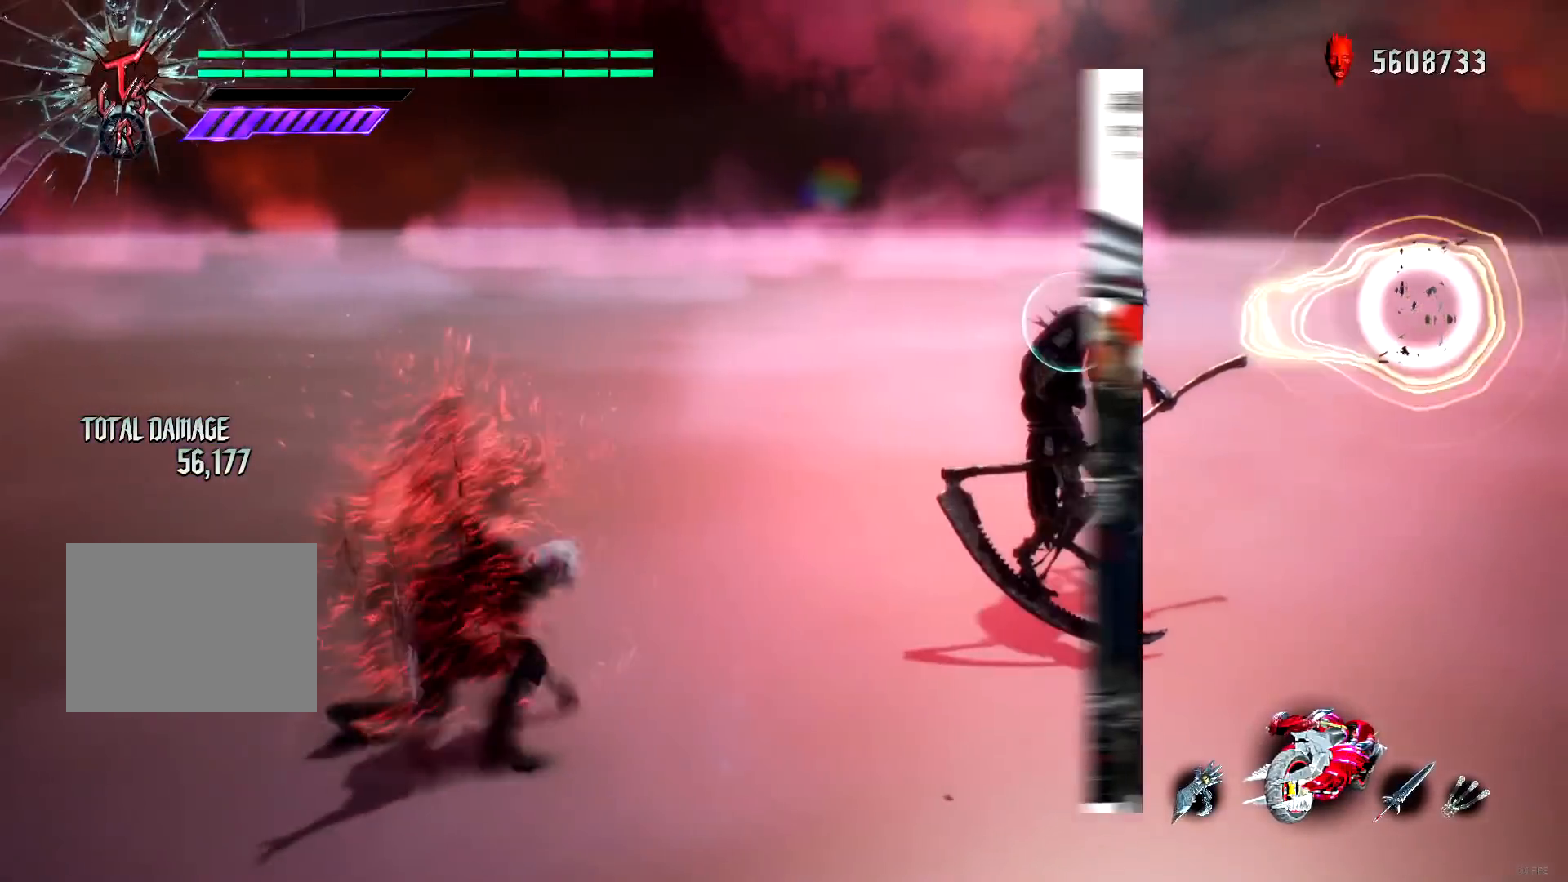
{"buttons": ["R1"], "left_stick": "center", "right_stick": "center", "events": [[33, "B", "up"], [167, "right_stick", "down-left"], [300, "left_stick", "center"], [434, "right_stick", "center"]]}
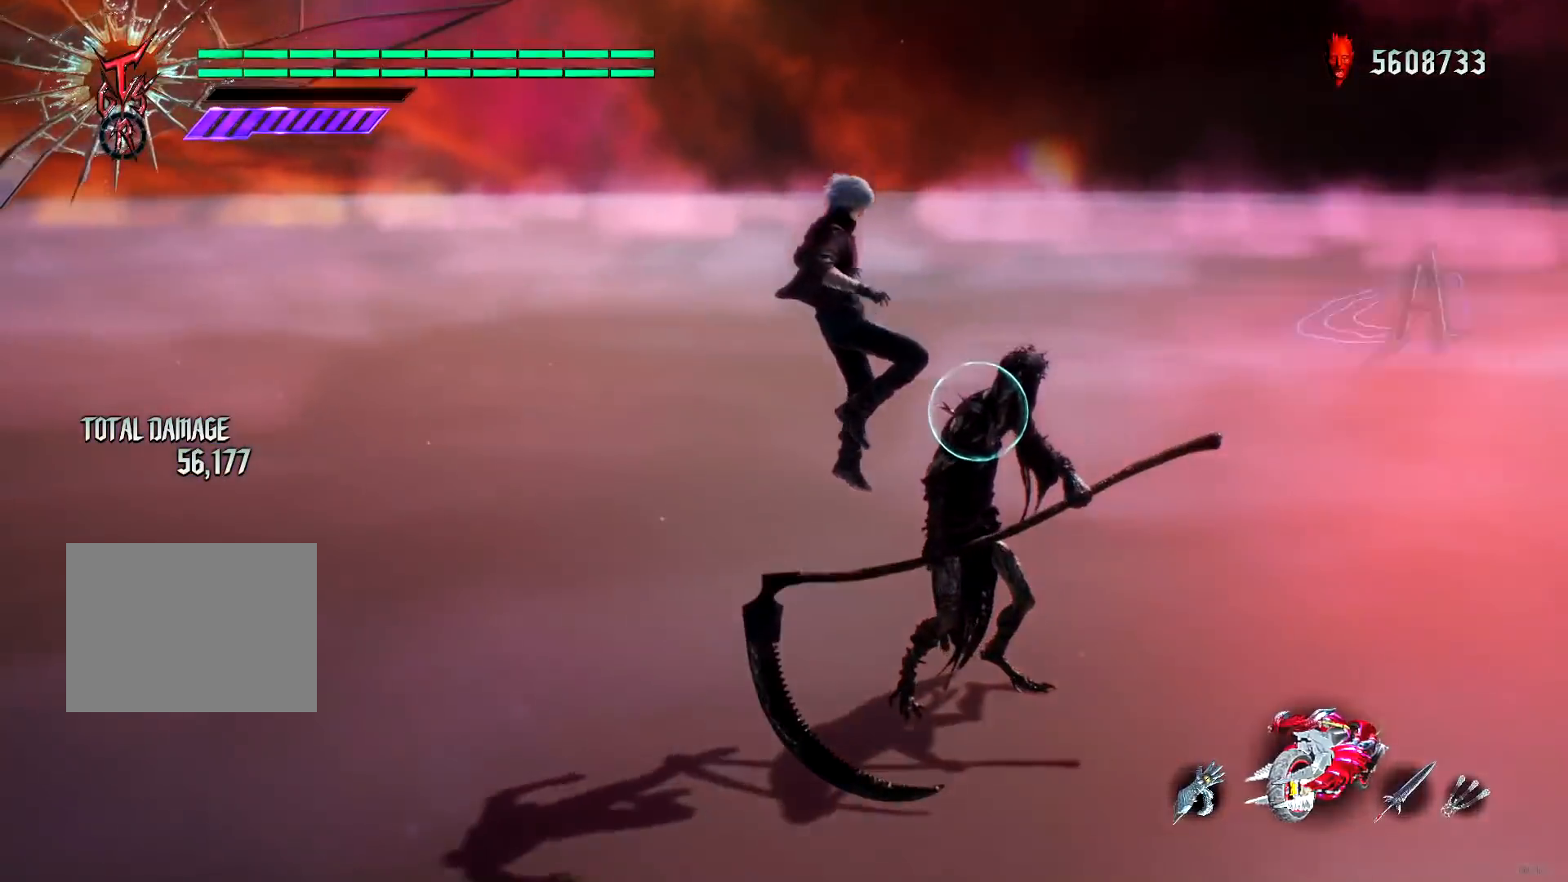
{"buttons": ["R1"], "left_stick": "left", "right_stick": "center", "events": [[34, "Y", "down"], [51, "R1", "up"], [51, "X", "down"], [51, "Y", "up"], [217, "X", "up"], [217, "left_stick", "left"], [251, "A", "down"], [284, "R2", "down"], [317, "A", "up"], [317, "B", "down"], [384, "R1", "down"], [418, "B", "up"], [418, "R2", "up"]]}